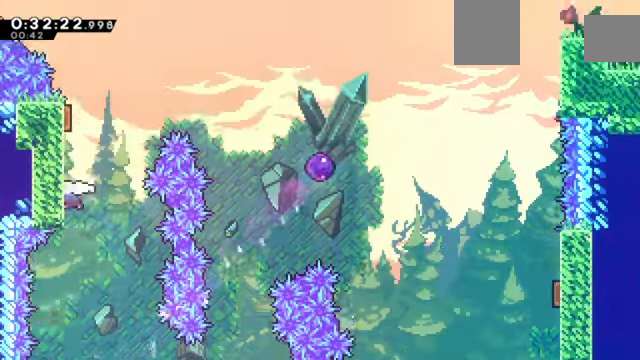
Gameplay with keyboard; each line is a JSON object with the keys held at the frame after it. "events" lists presses ("down") and releases ("up") of "a", "c", "d", "down", "e", "left", "q", "right", "s", "up", "w", "x" and "z" between this image and that frame as [ms after this image, input, new state], when the widget could be followed in between. No other keys are recorded. Mouse input is not recorded.
{"keys": ["down", "right", "x"], "events": [[34, "x", "down"], [201, "right", "down"], [201, "up", "up"], [267, "x", "up"], [434, "down", "down"], [501, "x", "down"]]}
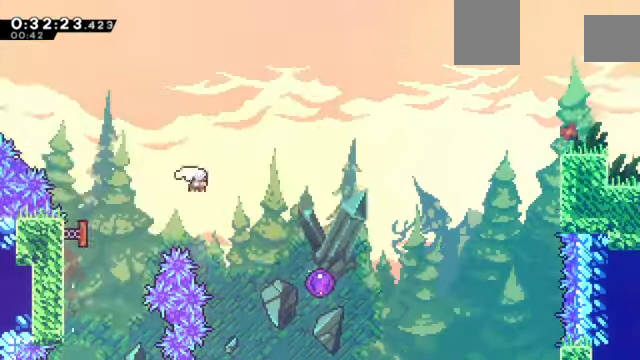
{"keys": ["right"], "events": [[134, "x", "up"], [267, "down", "up"], [267, "x", "down"], [367, "x", "up"]]}
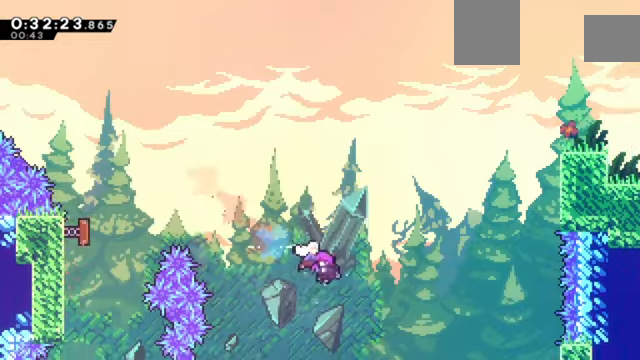
{"keys": [], "events": [[200, "right", "up"]]}
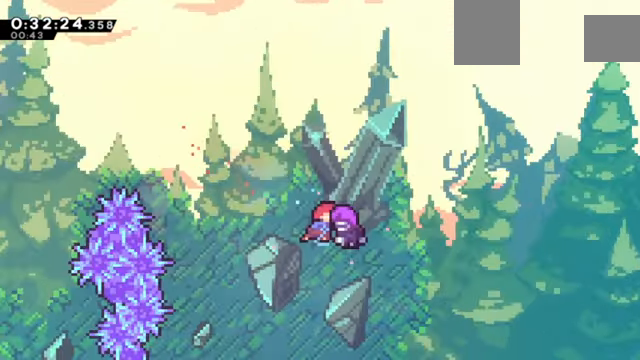
{"keys": [], "events": []}
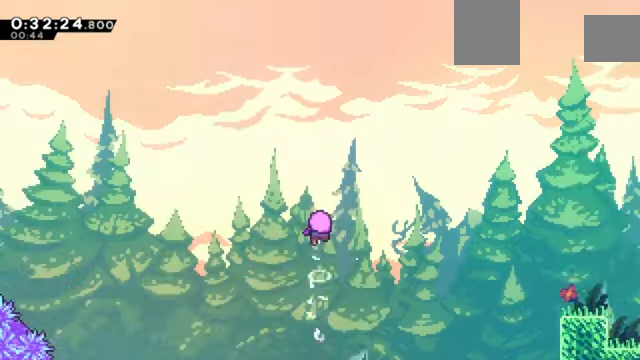
{"keys": [], "events": []}
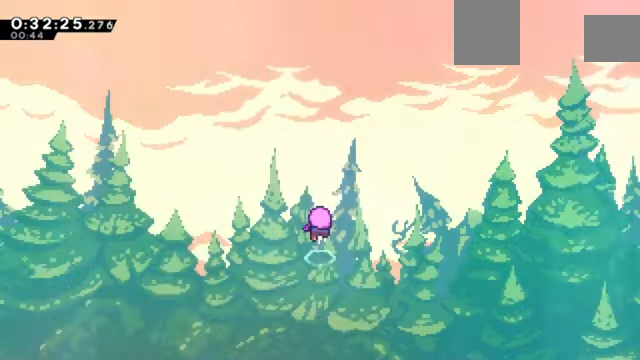
{"keys": [], "events": []}
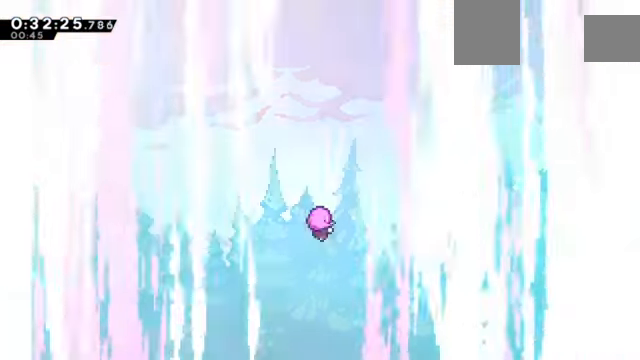
{"keys": [], "events": []}
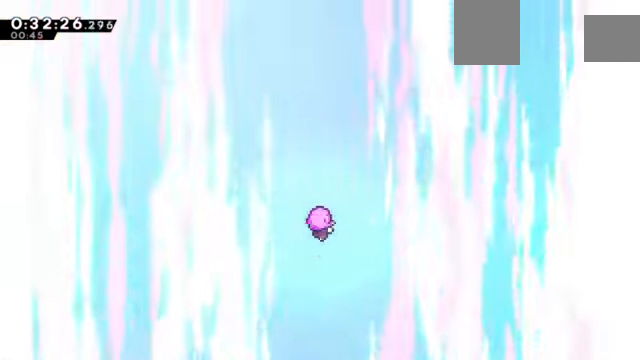
{"keys": [], "events": []}
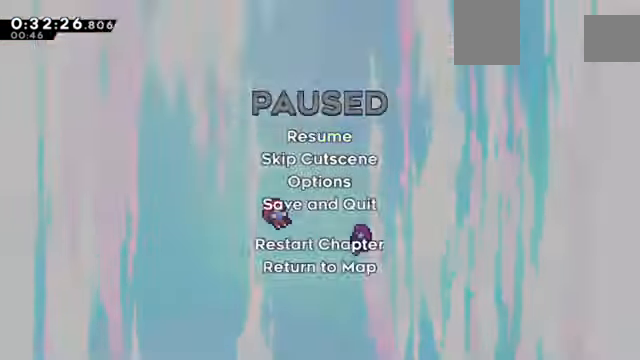
{"keys": []}
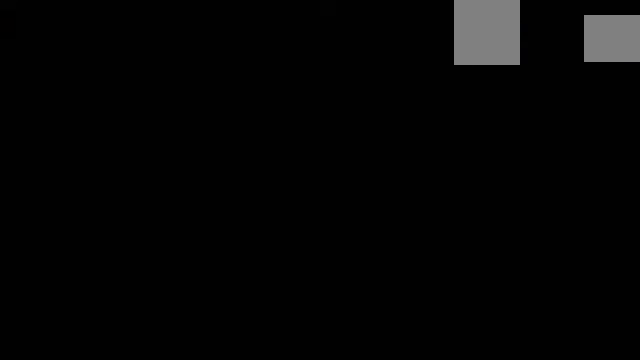
{"keys": [], "events": []}
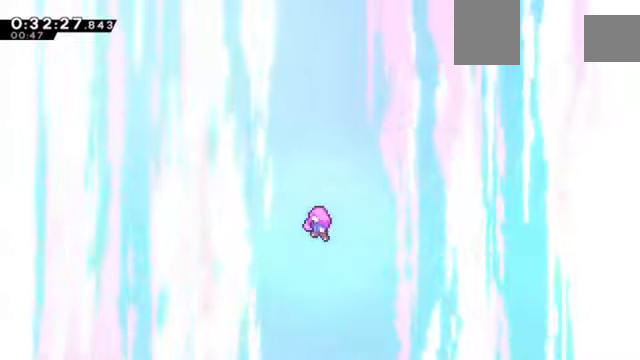
{"keys": [], "events": []}
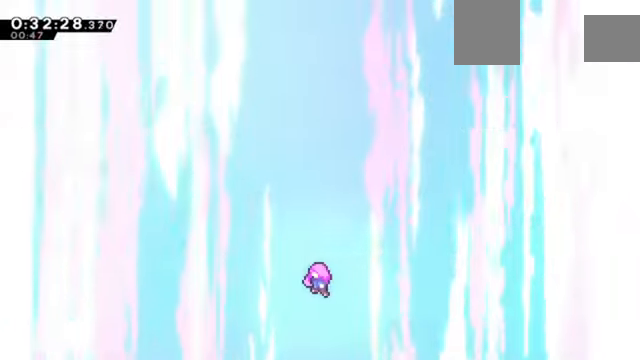
{"keys": [], "events": []}
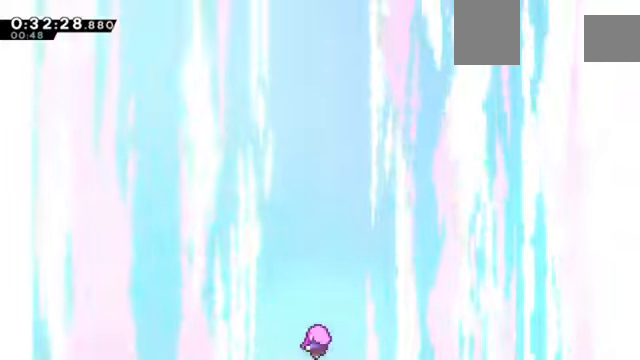
{"keys": [], "events": []}
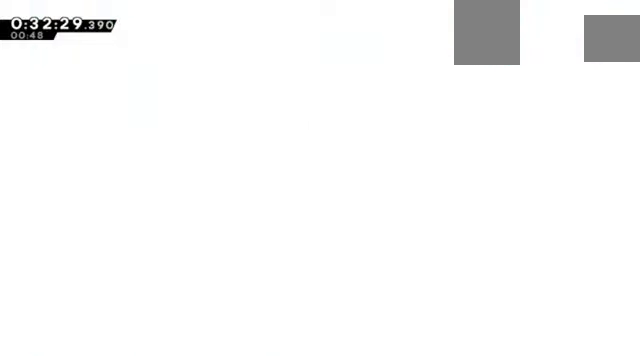
{"keys": ["z"], "events": [[234, "z", "down"]]}
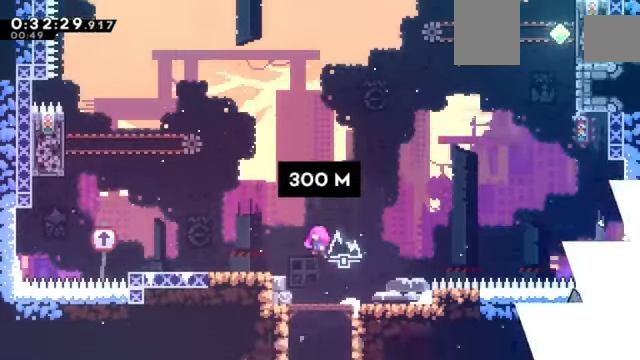
{"keys": ["z"], "events": []}
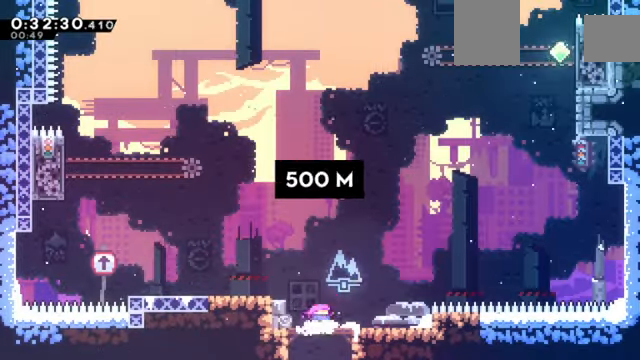
{"keys": ["c", "left", "z"], "events": [[467, "c", "down"], [501, "left", "down"]]}
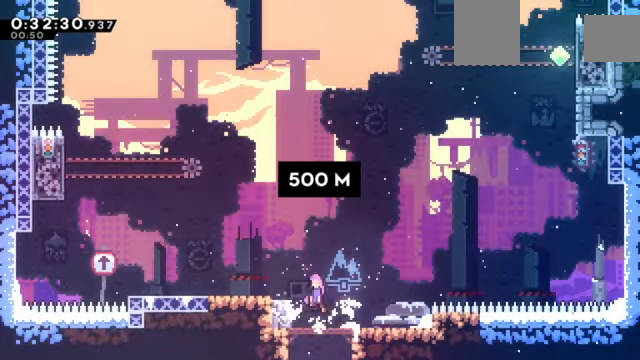
{"keys": ["c", "left", "z"], "events": [[100, "c", "up"], [200, "down", "down"], [200, "x", "down"], [300, "x", "up"], [333, "down", "up"], [367, "c", "down"]]}
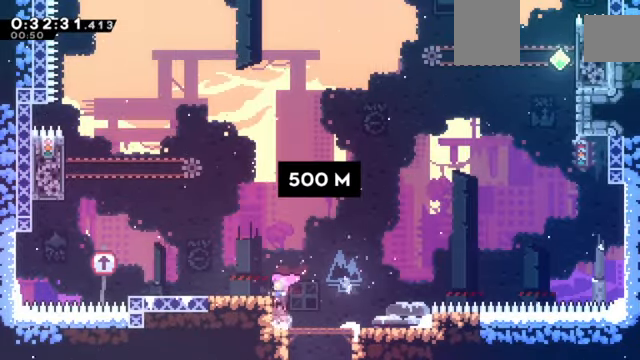
{"keys": ["c", "left", "z"], "events": [[167, "c", "up"], [200, "left", "up"], [334, "left", "down"], [401, "c", "down"]]}
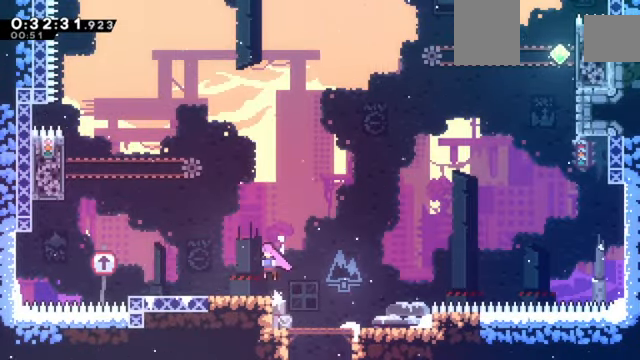
{"keys": ["up", "x", "z"], "events": [[33, "c", "up"], [66, "down", "down"], [66, "x", "down"], [167, "x", "up"], [233, "down", "up"], [267, "c", "down"], [467, "c", "up"], [467, "left", "up"], [467, "up", "down"], [500, "x", "down"]]}
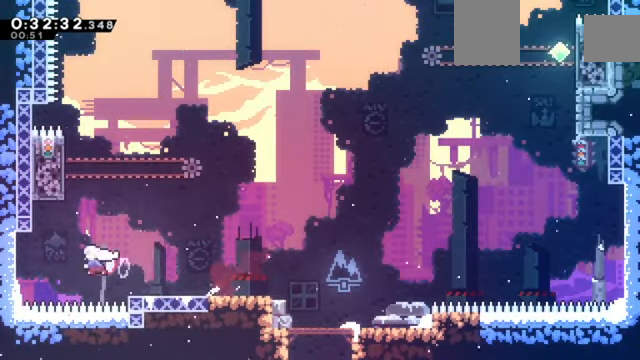
{"keys": ["z"], "events": [[134, "x", "up"], [200, "c", "down"], [200, "up", "up"], [234, "right", "down"], [434, "c", "up"], [501, "right", "up"]]}
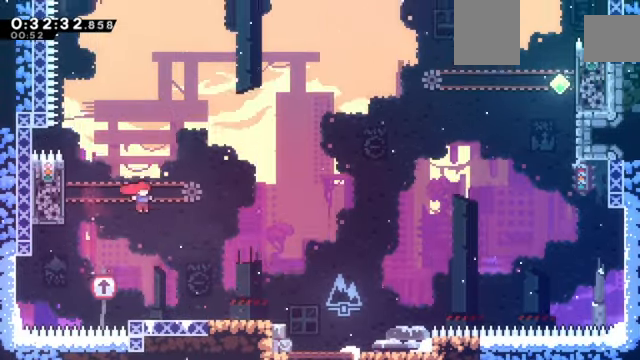
{"keys": ["c", "left", "z"], "events": [[300, "left", "down"], [434, "c", "down"]]}
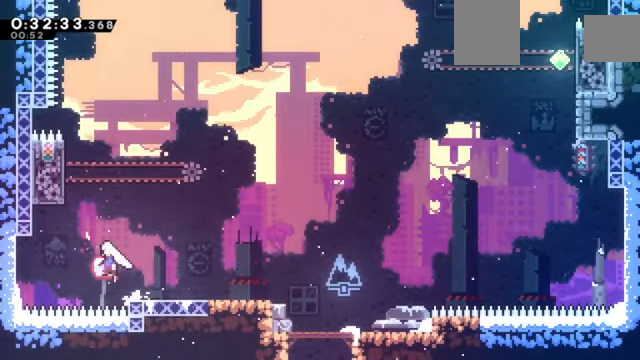
{"keys": ["c", "right"], "events": [[167, "z", "up"], [200, "c", "up"], [200, "left", "up"], [200, "up", "down"], [267, "x", "down"], [301, "x", "up"], [401, "up", "up"], [434, "c", "down"], [501, "right", "down"]]}
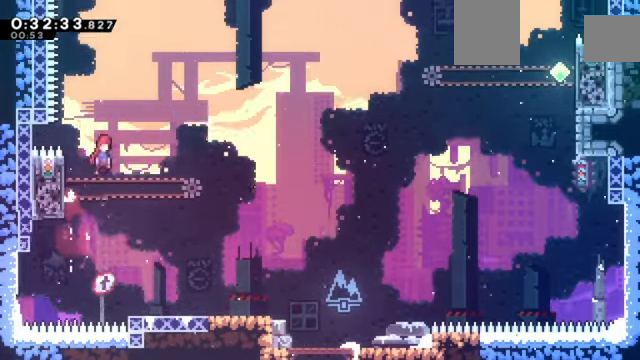
{"keys": ["up", "x", "z"], "events": [[133, "right", "up"], [267, "c", "up"], [267, "up", "down"], [334, "x", "down"], [501, "z", "down"]]}
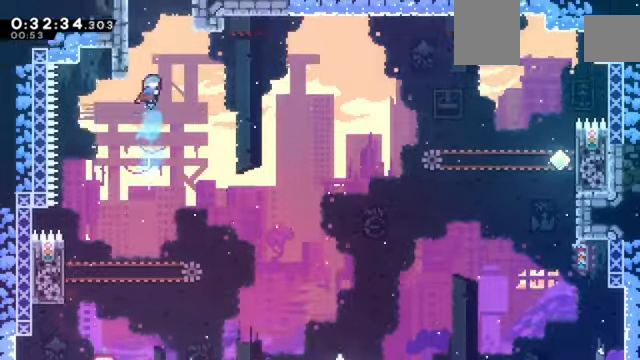
{"keys": ["c", "z"], "events": [[66, "left", "down"], [66, "up", "up"], [166, "left", "up"], [166, "x", "up"], [200, "c", "down"], [400, "c", "up"], [433, "c", "down"]]}
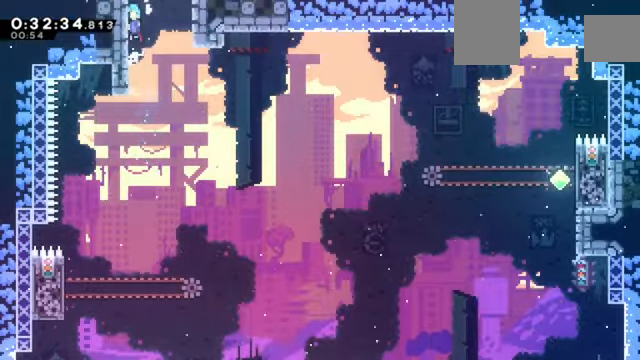
{"keys": ["c", "right", "z"], "events": [[67, "c", "up"], [134, "c", "down"], [134, "right", "down"]]}
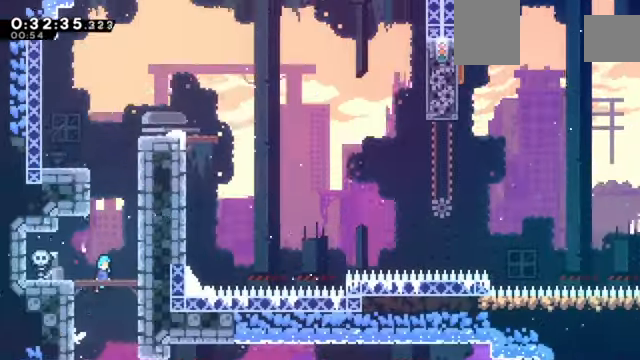
{"keys": ["c", "up", "z"], "events": [[500, "right", "up"], [500, "up", "down"]]}
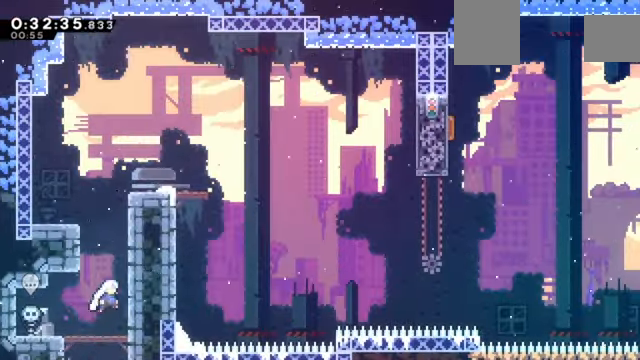
{"keys": ["c", "right", "z"], "events": [[67, "c", "up"], [67, "x", "down"], [234, "right", "down"], [234, "x", "up"], [300, "c", "down"], [300, "up", "up"]]}
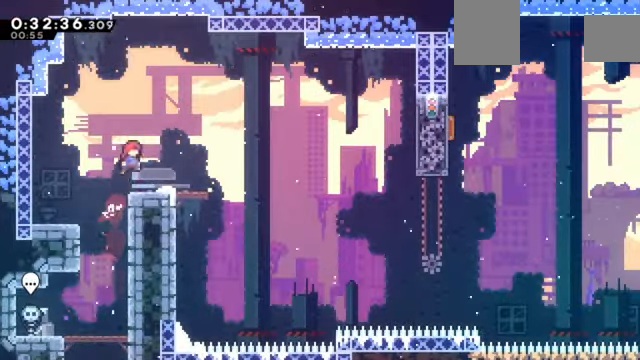
{"keys": ["c", "down", "right"], "events": [[33, "c", "up"], [66, "right", "up"], [66, "z", "up"], [267, "down", "down"], [267, "right", "down"], [267, "x", "down"], [333, "x", "up"], [500, "c", "down"]]}
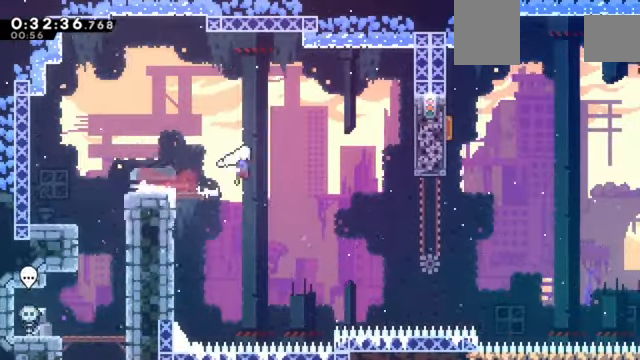
{"keys": ["right"], "events": [[67, "down", "up"], [134, "c", "up"]]}
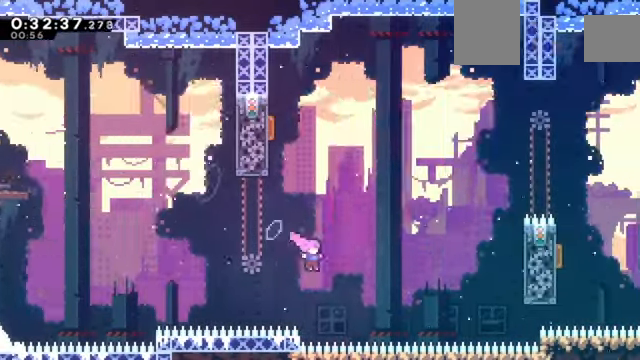
{"keys": ["right", "z"], "events": [[33, "up", "down"], [100, "x", "down"], [267, "up", "up"], [267, "z", "down"], [367, "x", "up"]]}